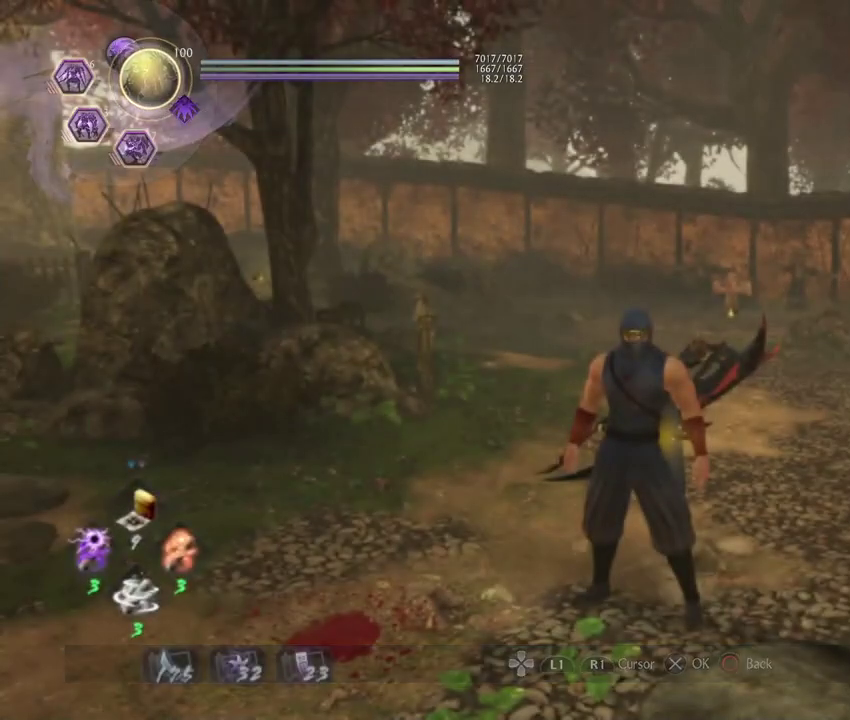
Gameplay with a controller (PlayStation layout); each line is a JSON object with the inputs held at the frame after it (dt_ms = milliseconds from this image to that frame). "events" lists button and stick changes between this image and that frame as [ms after this image, input, new state], when the widget could be followed in between. Not read: TOUCHPAD.
{"dt_ms": 700, "buttons": ["SQUARE"], "left_stick": "center", "right_stick": "center", "events": [[117, "R1", "down"], [167, "SQUARE", "down"], [300, "R1", "up"], [317, "SQUARE", "up"], [367, "left_stick", "up"], [517, "left_stick", "center"], [633, "SQUARE", "down"]]}
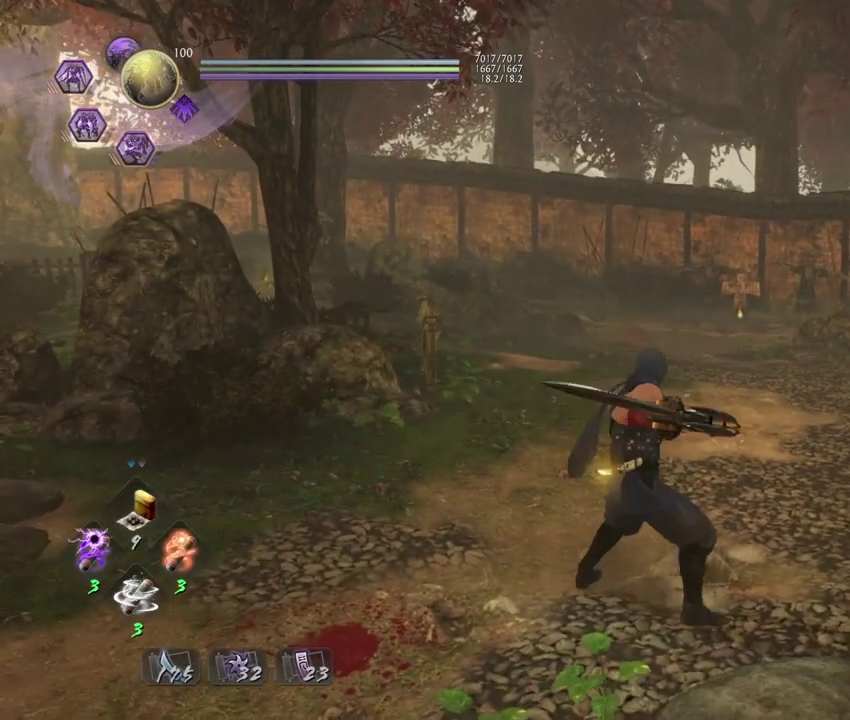
{"dt_ms": 300, "buttons": ["SQUARE"], "left_stick": "center", "right_stick": "center", "events": [[83, "SQUARE", "up"], [200, "SQUARE", "down"]]}
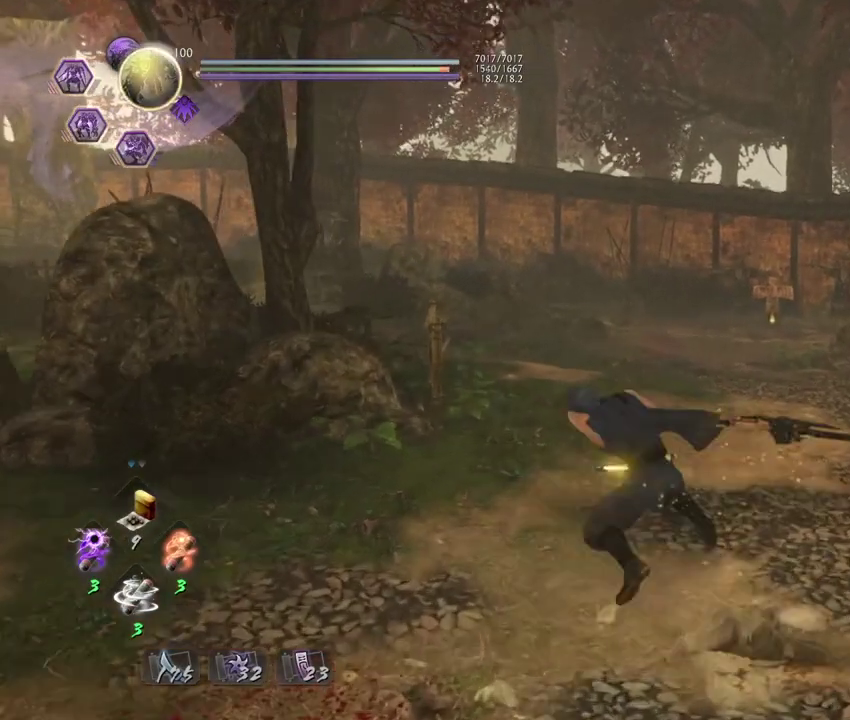
{"dt_ms": 500, "buttons": [], "left_stick": "center", "right_stick": "center", "events": [[33, "SQUARE", "up"], [300, "SQUARE", "down"], [433, "SQUARE", "up"]]}
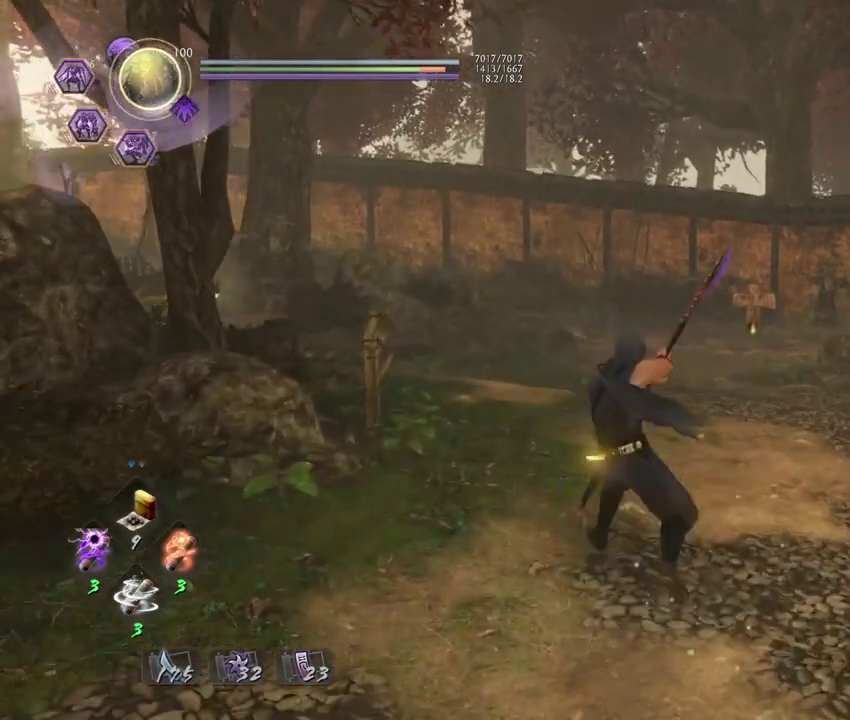
{"dt_ms": 700, "buttons": [], "left_stick": "center", "right_stick": "center", "events": [[17, "SQUARE", "down"], [150, "SQUARE", "up"], [250, "SQUARE", "down"], [367, "SQUARE", "up"]]}
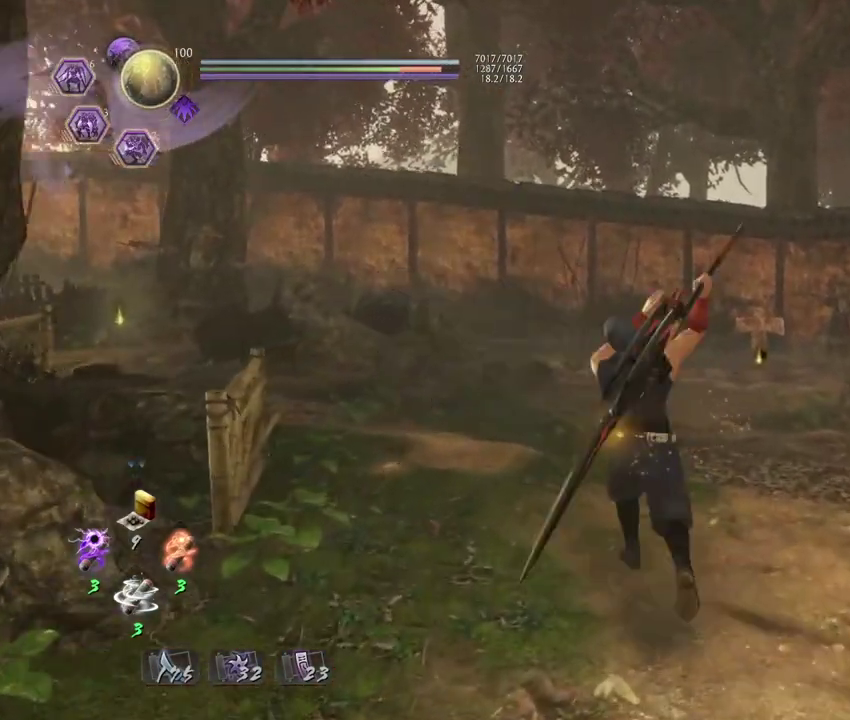
{"dt_ms": 300, "buttons": [], "left_stick": "center", "right_stick": "center", "events": [[117, "TRIANGLE", "down"], [250, "TRIANGLE", "up"]]}
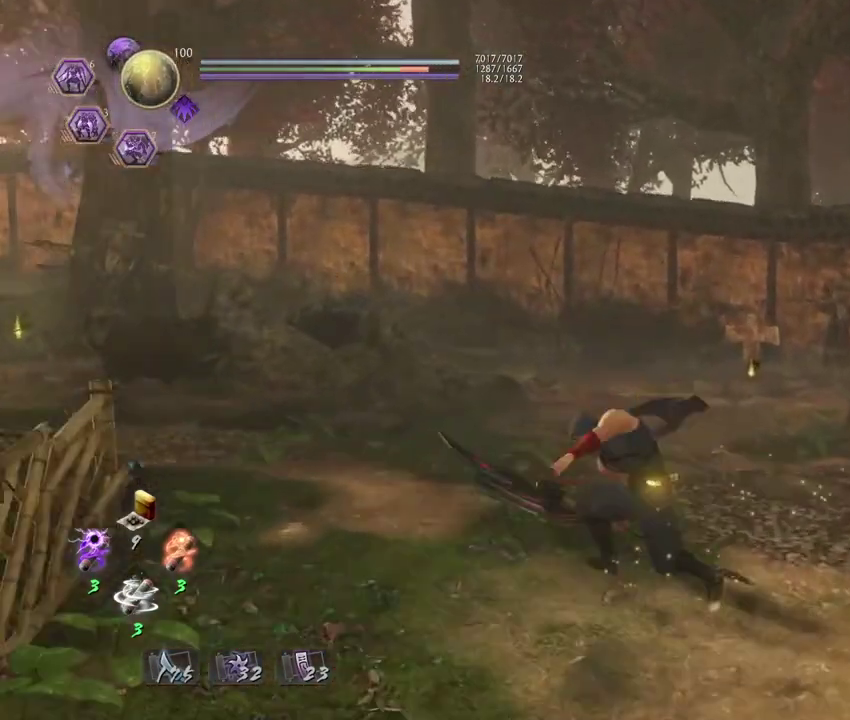
{"dt_ms": 500, "buttons": [], "left_stick": "center", "right_stick": "center", "events": [[67, "TRIANGLE", "down"], [183, "TRIANGLE", "up"], [283, "TRIANGLE", "down"], [433, "TRIANGLE", "up"]]}
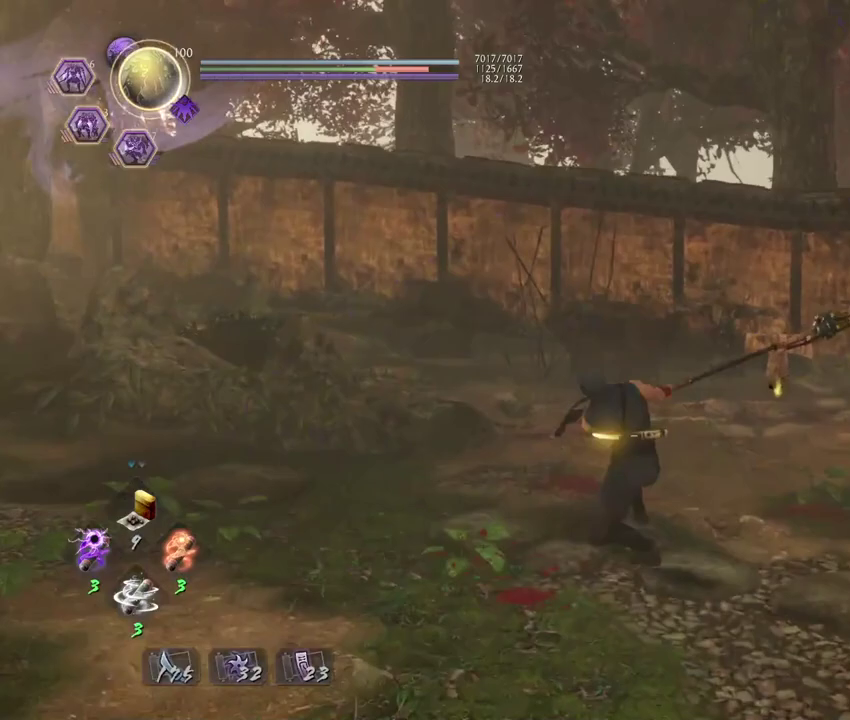
{"dt_ms": 500, "buttons": ["TRIANGLE"], "left_stick": "center", "right_stick": "center", "events": [[33, "TRIANGLE", "down"], [150, "TRIANGLE", "up"], [267, "TRIANGLE", "down"], [367, "TRIANGLE", "up"], [483, "TRIANGLE", "down"]]}
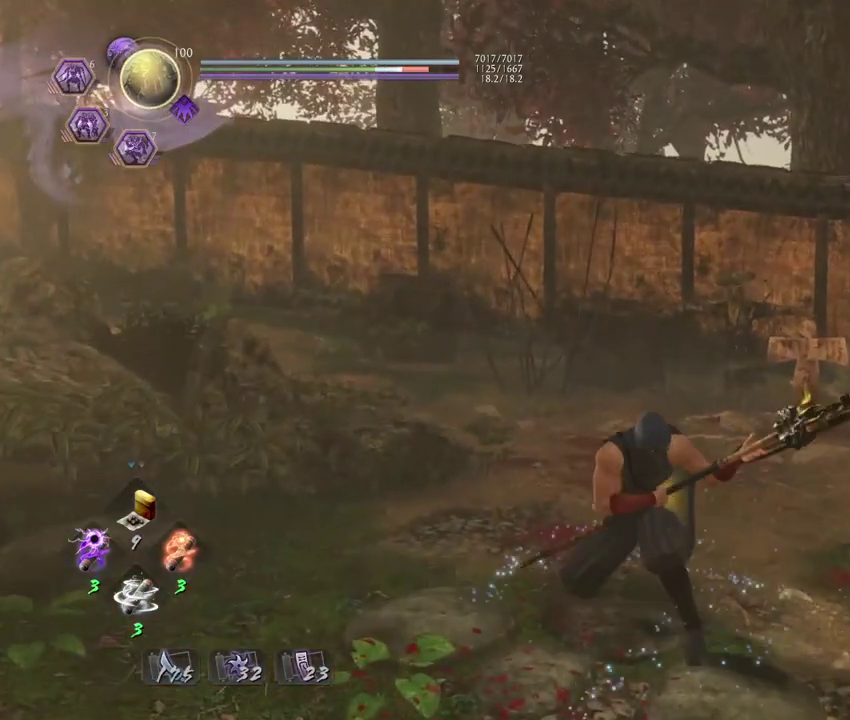
{"dt_ms": 300, "buttons": ["R1"], "left_stick": "center", "right_stick": "center", "events": [[100, "TRIANGLE", "up"], [267, "R1", "down"]]}
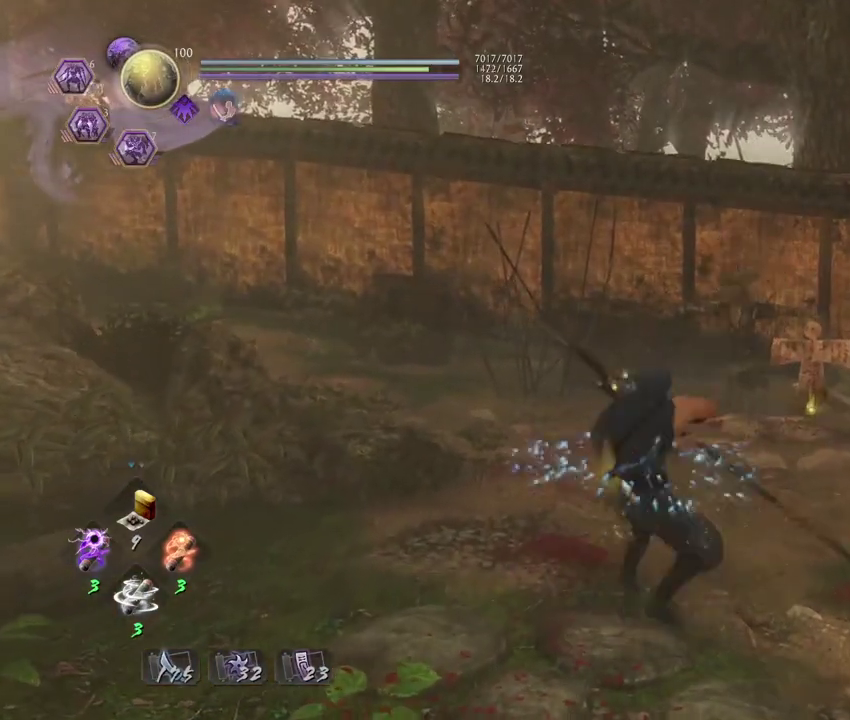
{"dt_ms": 700, "buttons": [], "left_stick": "center", "right_stick": "center", "events": [[17, "TRIANGLE", "down"], [150, "R1", "up"], [167, "TRIANGLE", "up"]]}
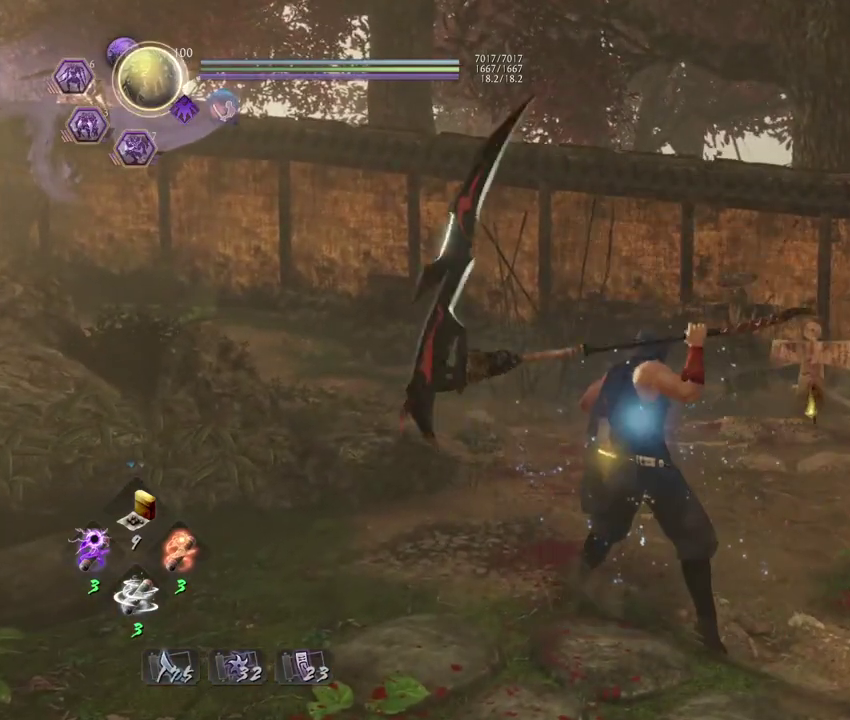
{"dt_ms": 400, "buttons": [], "left_stick": "center", "right_stick": "center", "events": [[33, "R1", "down"], [67, "SQUARE", "down"], [183, "R1", "up"], [183, "left_stick", "down"], [200, "SQUARE", "up"], [350, "left_stick", "center"]]}
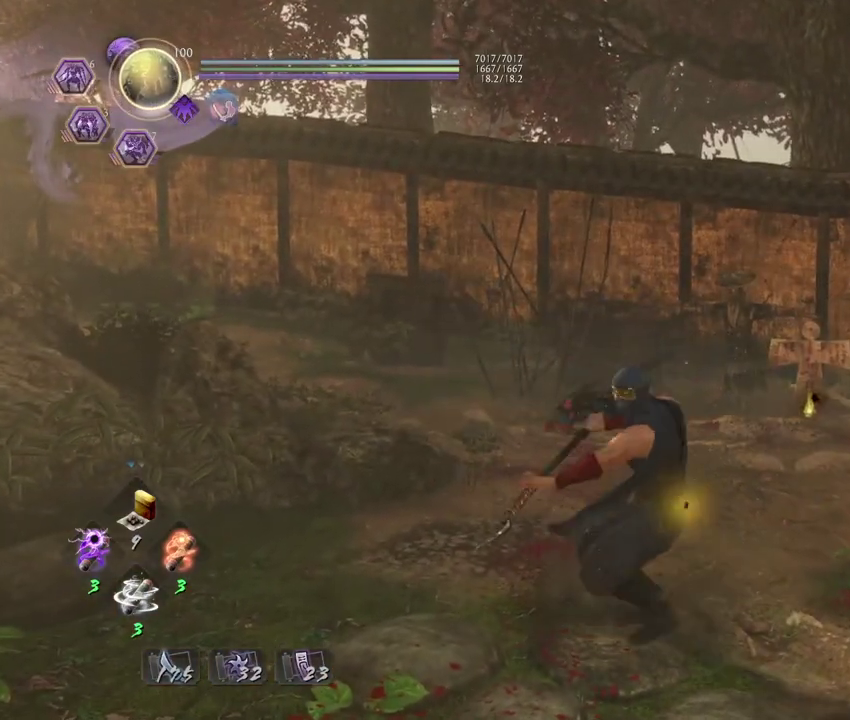
{"dt_ms": 800, "buttons": ["TRIANGLE"], "left_stick": "center", "right_stick": "center", "events": [[17, "SQUARE", "down"], [167, "SQUARE", "up"], [567, "TRIANGLE", "down"], [700, "TRIANGLE", "up"], [783, "TRIANGLE", "down"]]}
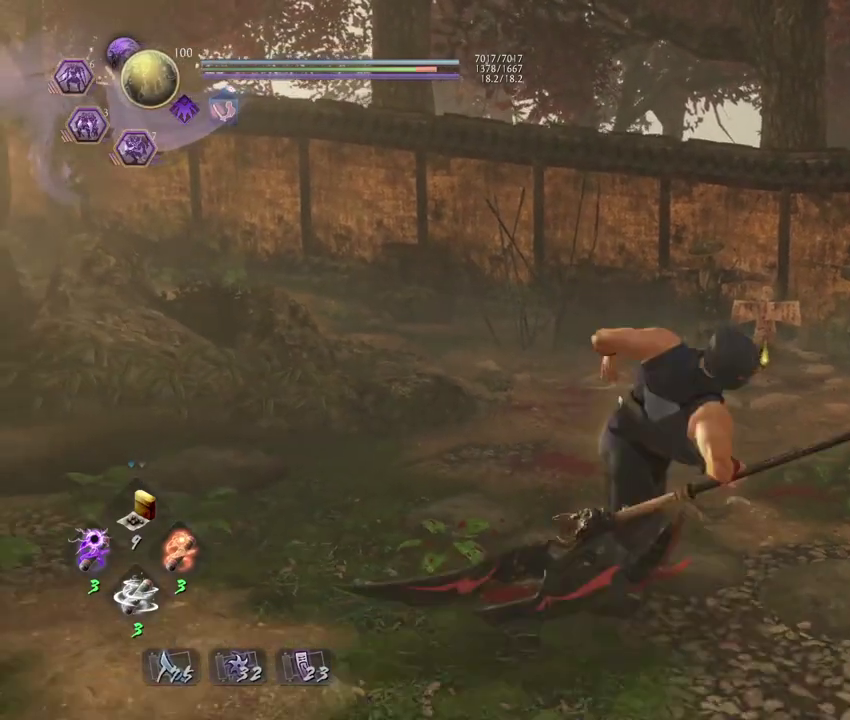
{"dt_ms": 300, "buttons": ["TRIANGLE", "R1"], "left_stick": "center", "right_stick": "center", "events": [[100, "TRIANGLE", "up"], [233, "R1", "down"], [283, "TRIANGLE", "down"]]}
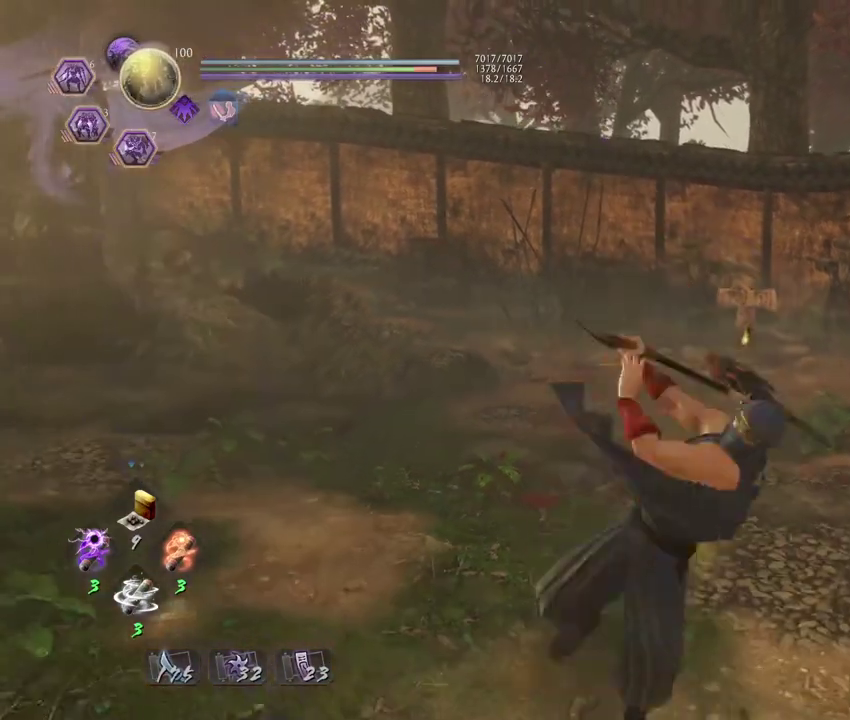
{"dt_ms": 400, "buttons": [], "left_stick": "center", "right_stick": "center", "events": [[100, "R1", "up"], [100, "TRIANGLE", "up"]]}
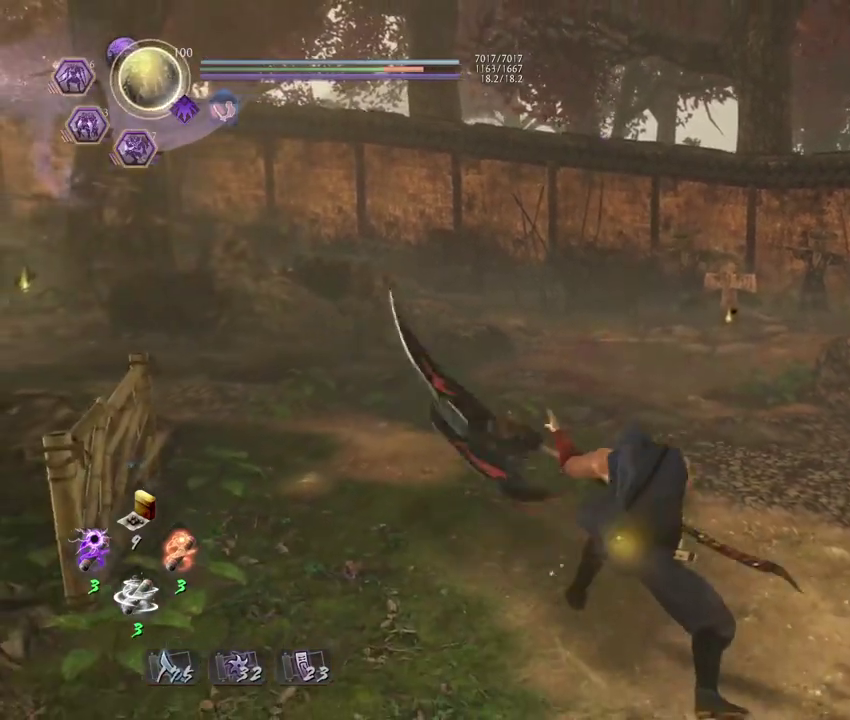
{"dt_ms": 800, "buttons": [], "left_stick": "center", "right_stick": "center", "events": []}
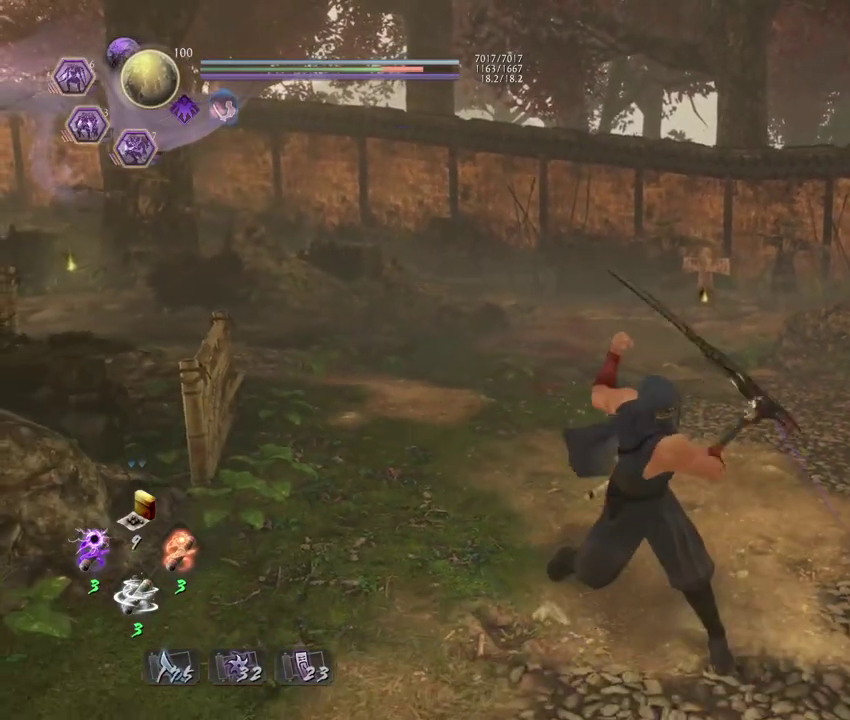
{"dt_ms": 300, "buttons": [], "left_stick": "center", "right_stick": "center", "events": []}
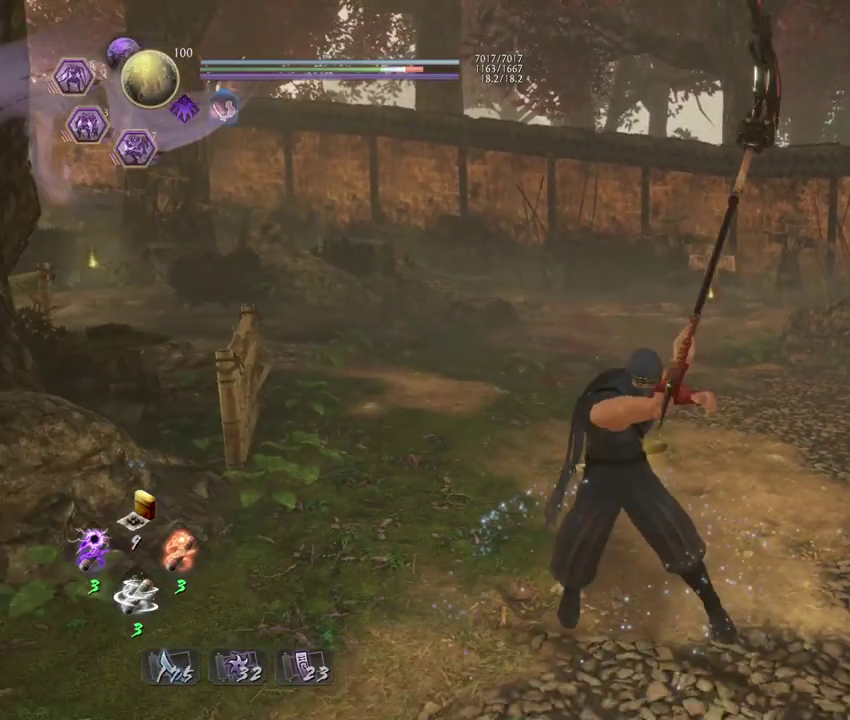
{"dt_ms": 400, "buttons": ["CROSS"], "left_stick": "center", "right_stick": "center", "events": [[183, "R1", "down"], [233, "SQUARE", "down"], [333, "CROSS", "down"], [367, "SQUARE", "up"], [400, "R1", "up"]]}
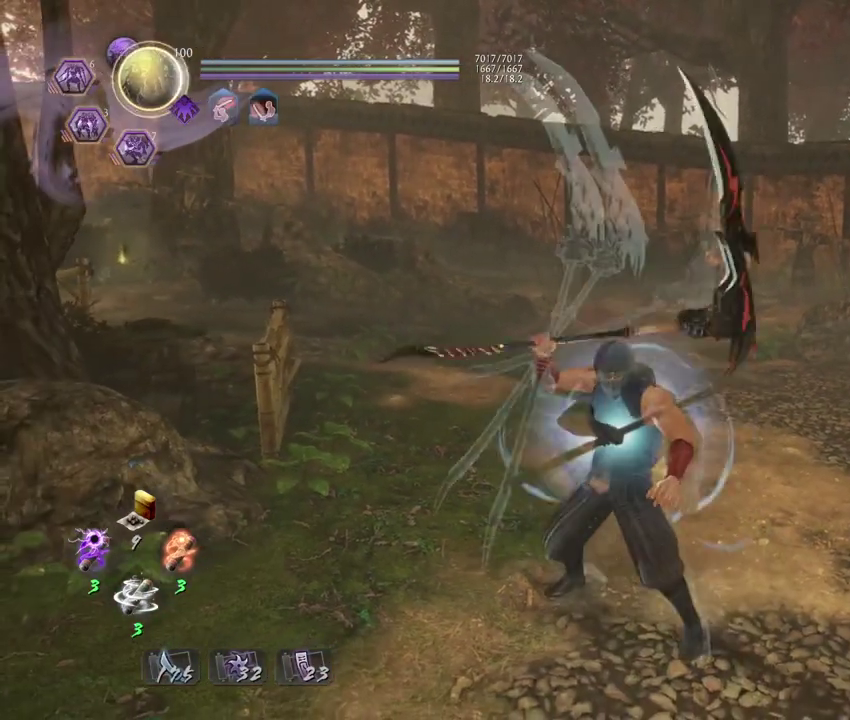
{"dt_ms": 600, "buttons": [], "left_stick": "up", "right_stick": "center", "events": [[100, "CROSS", "up"], [250, "left_stick", "up"], [267, "R1", "down"], [317, "SQUARE", "down"], [467, "R1", "up"], [467, "SQUARE", "up"]]}
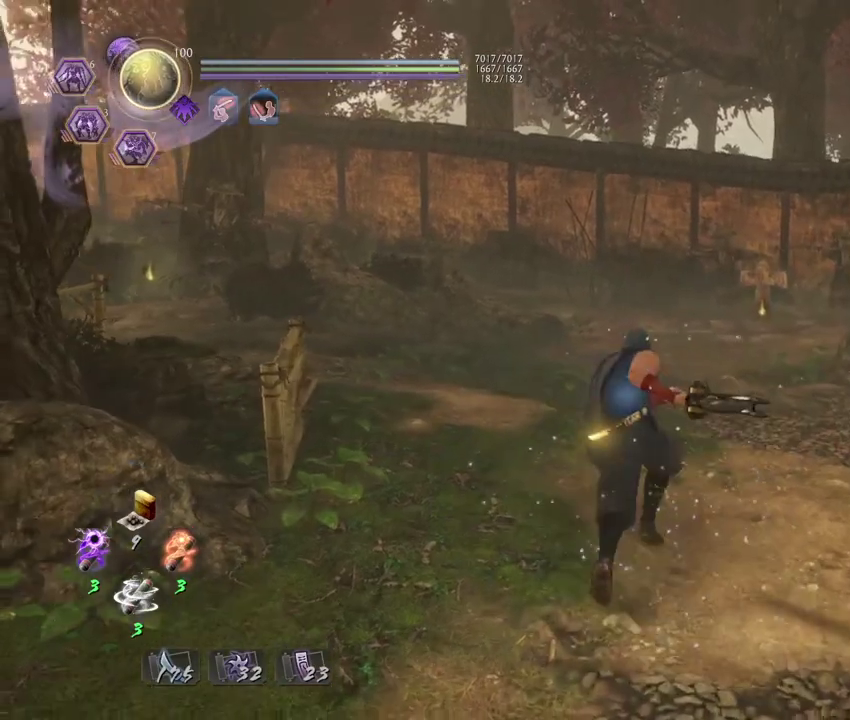
{"dt_ms": 300, "buttons": ["CROSS"], "left_stick": "up", "right_stick": "center", "events": [[83, "CROSS", "down"]]}
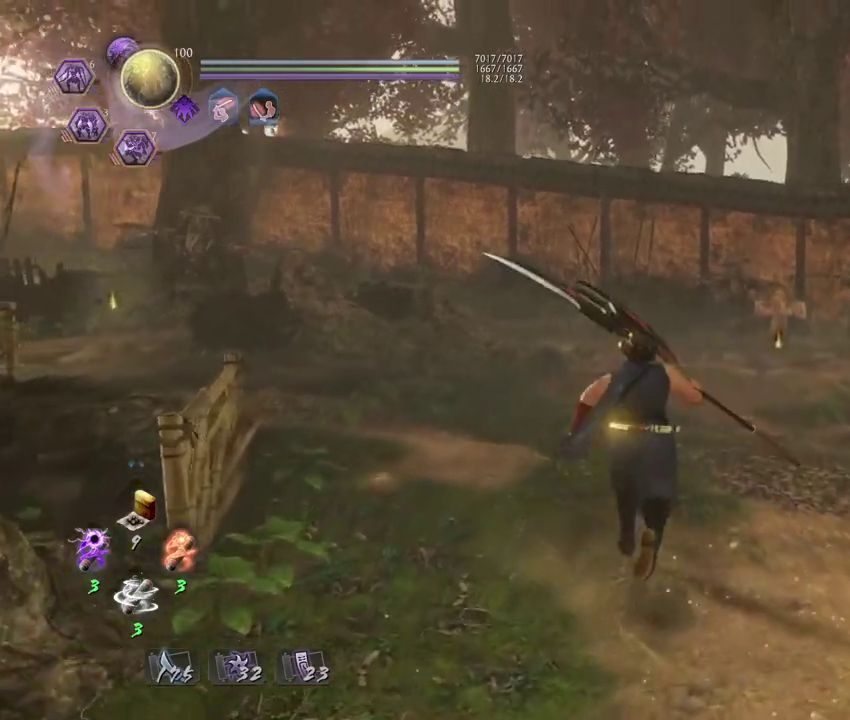
{"dt_ms": 700, "buttons": [], "left_stick": "down-right", "right_stick": "right", "events": [[300, "CROSS", "up"], [383, "left_stick", "down-right"], [550, "right_stick", "right"]]}
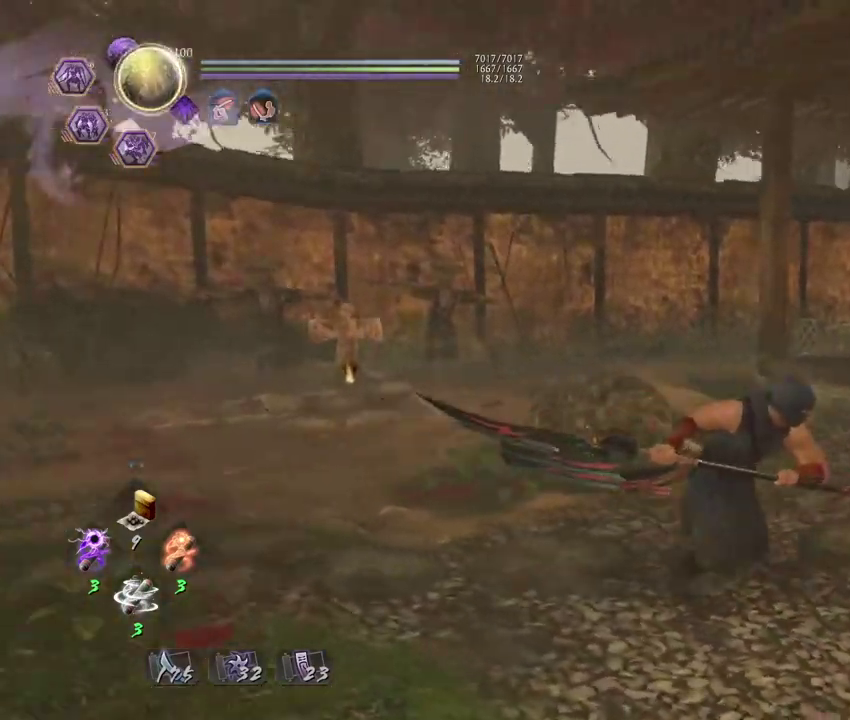
{"dt_ms": 500, "buttons": [], "left_stick": "right", "right_stick": "right"}
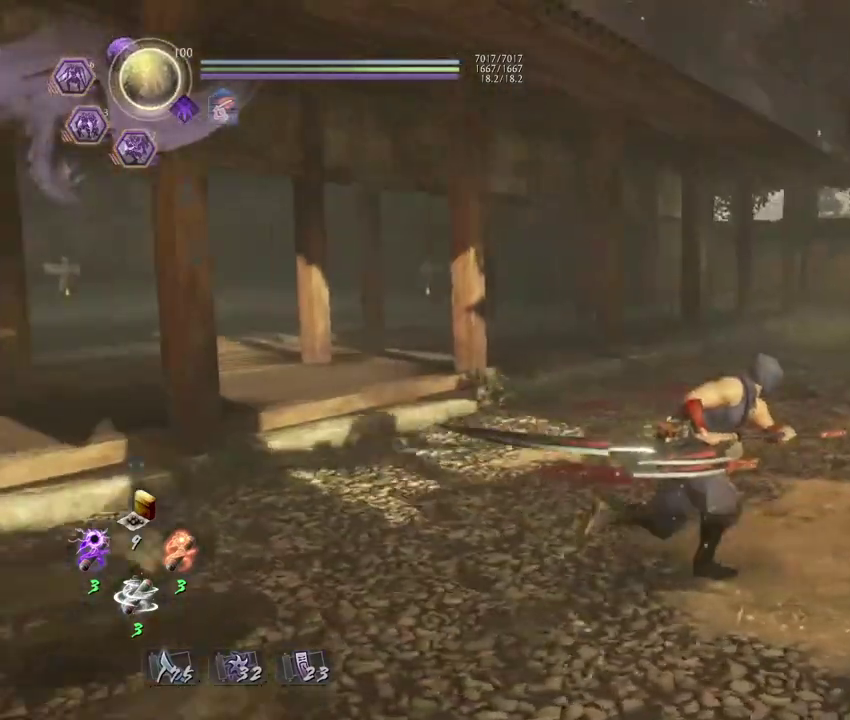
{"dt_ms": 300, "buttons": [], "left_stick": "center", "right_stick": "center", "events": [[17, "right_stick", "center"], [83, "left_stick", "up-right"], [133, "SQUARE", "down"], [133, "left_stick", "center"], [217, "SQUARE", "up"]]}
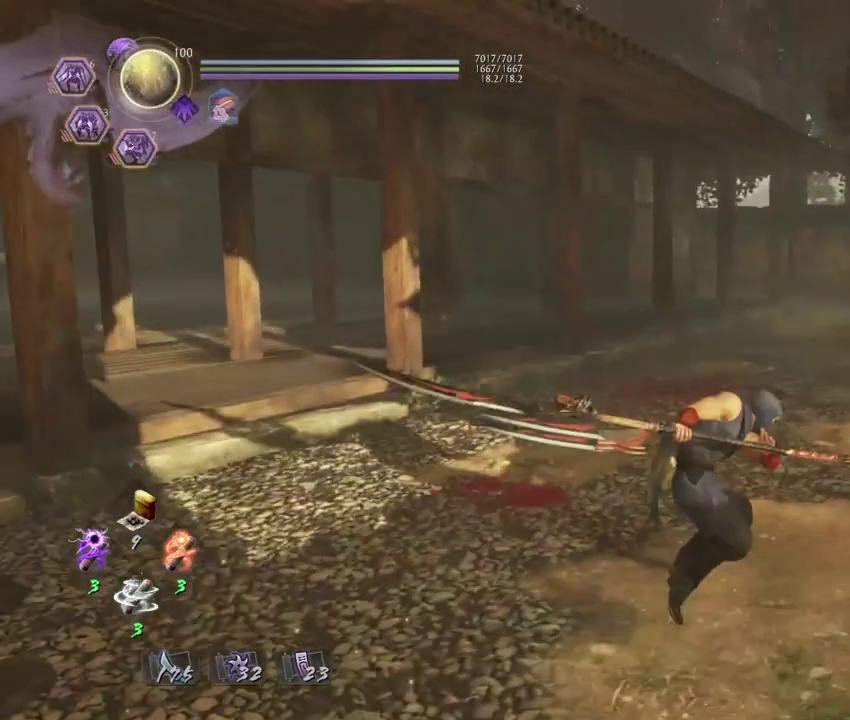
{"dt_ms": 700, "buttons": [], "left_stick": "center", "right_stick": "center", "events": [[200, "TRIANGLE", "down"], [333, "TRIANGLE", "up"]]}
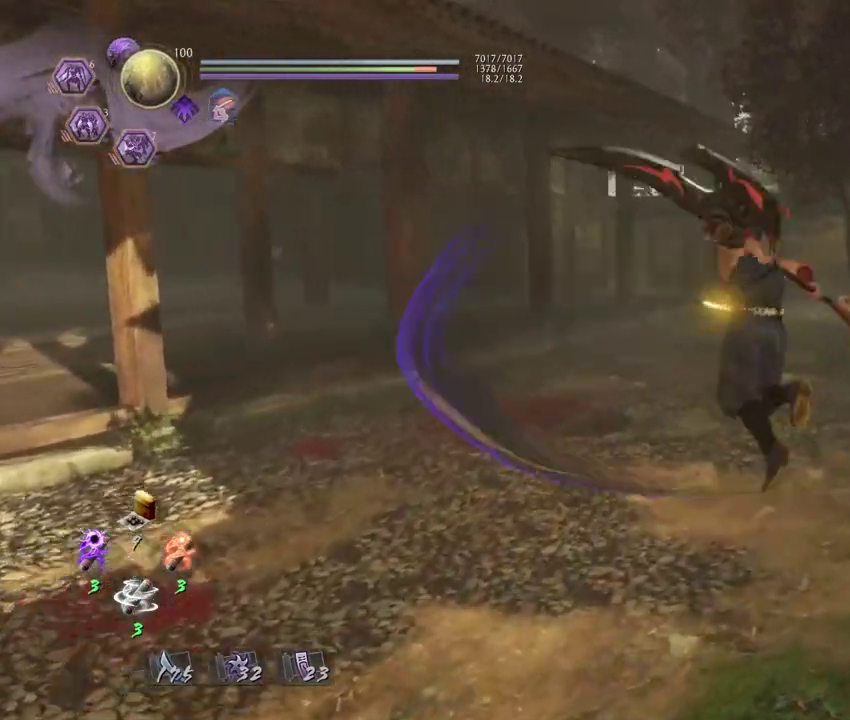
{"dt_ms": 300, "buttons": ["TRIANGLE"], "left_stick": "center", "right_stick": "center", "events": [[250, "TRIANGLE", "down"]]}
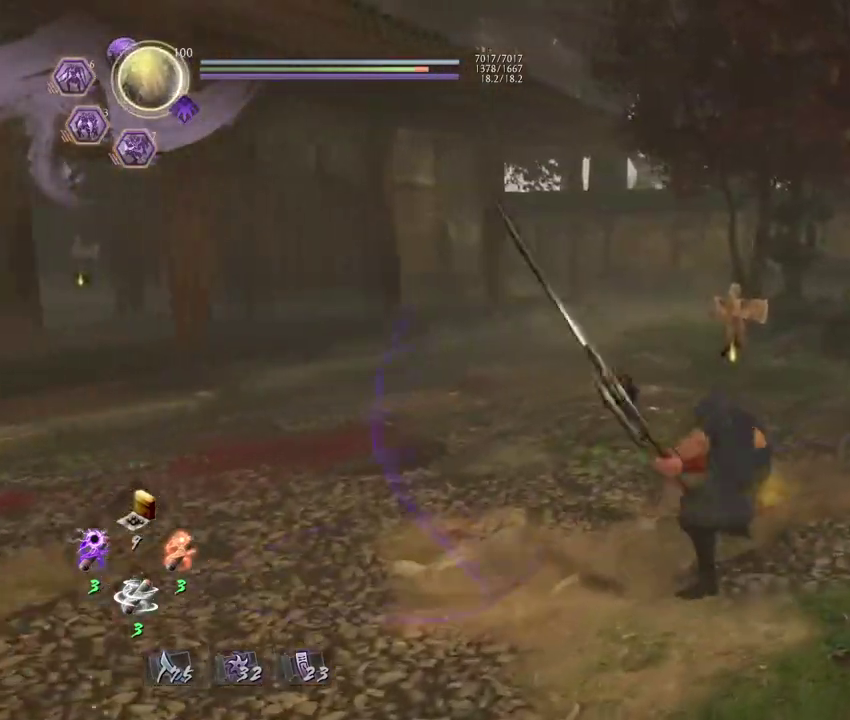
{"dt_ms": 900, "buttons": [], "left_stick": "center", "right_stick": "center", "events": [[50, "TRIANGLE", "up"], [150, "TRIANGLE", "down"], [283, "TRIANGLE", "up"], [533, "R1", "down"], [567, "TRIANGLE", "down"], [650, "R1", "up"], [650, "TRIANGLE", "up"]]}